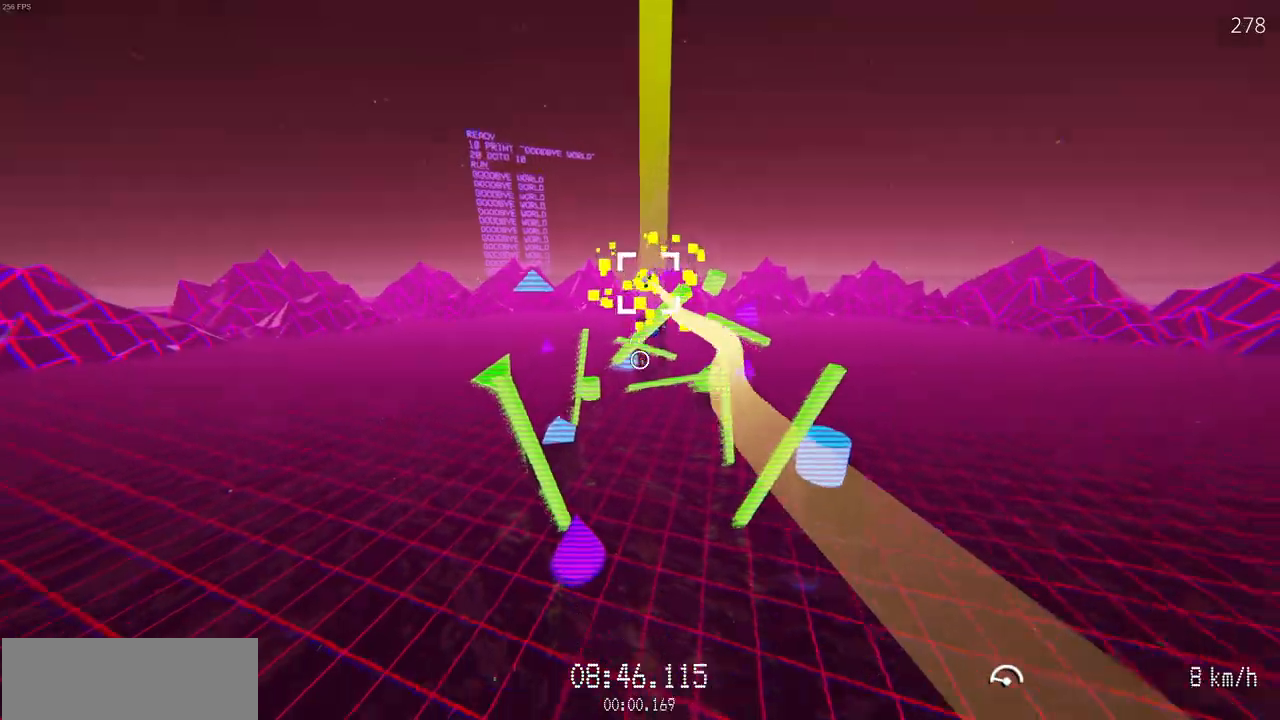
Gameplay with keyboard and mouse; each line is a JSON object with the keys and mouse buttons held at the frame after it. "events" lists presses ("down") and releases ("up") of "a", "d", "r", "s", "w", "mouse_left" and "mouse_right" between this image and that frame as [ms after this image, input, new state], when the widget could be followed in between. "mouse_left", "mouse_right" = the "left", "right" buttons of the "mouse" list. No other keys are recorded. Mouse movement is not recorded.
{"keys": ["w"], "mouse": ["left"], "events": []}
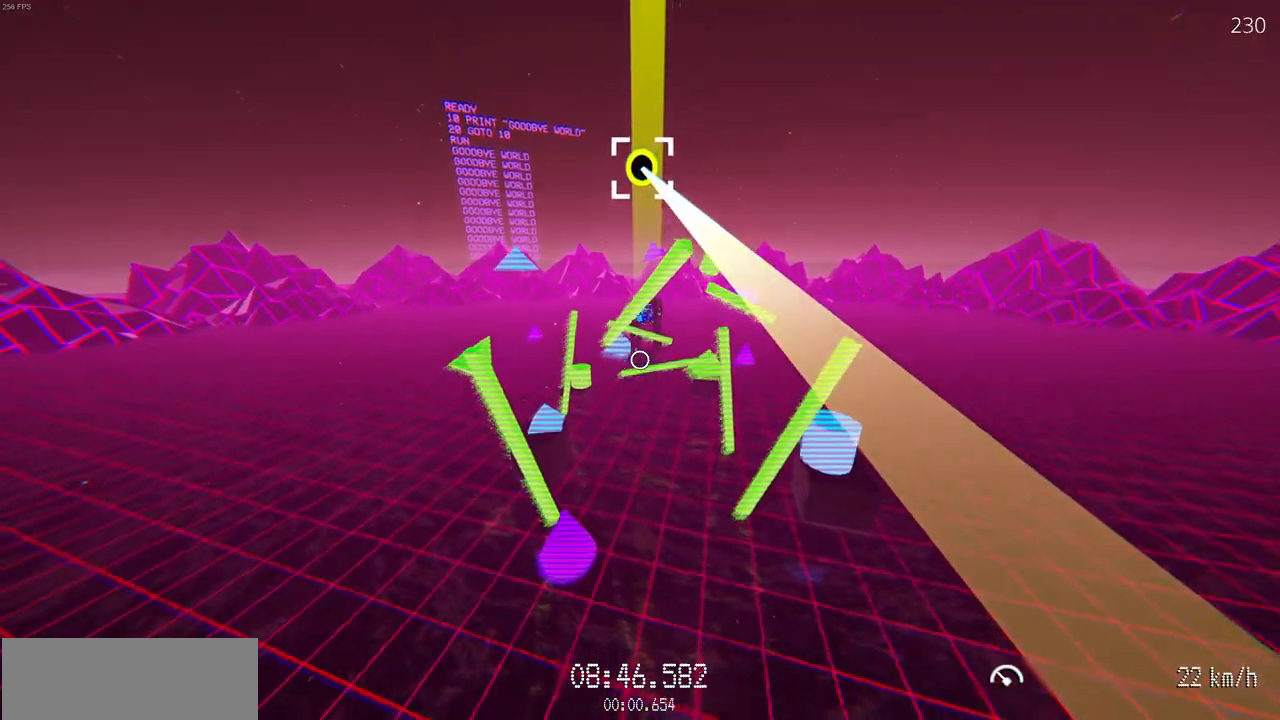
{"keys": ["w"], "mouse": [], "events": [[483, "mouse_left", "up"]]}
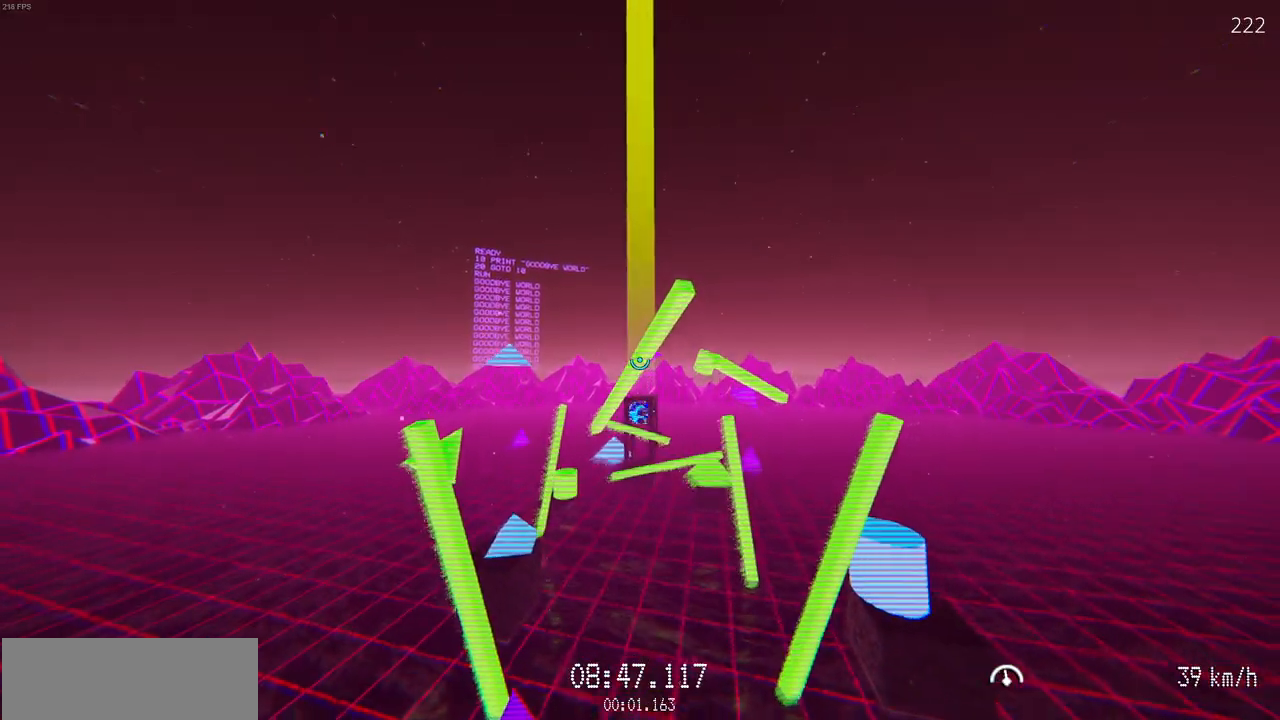
{"keys": ["w"], "mouse": ["left"], "events": [[33, "mouse_left", "down"]]}
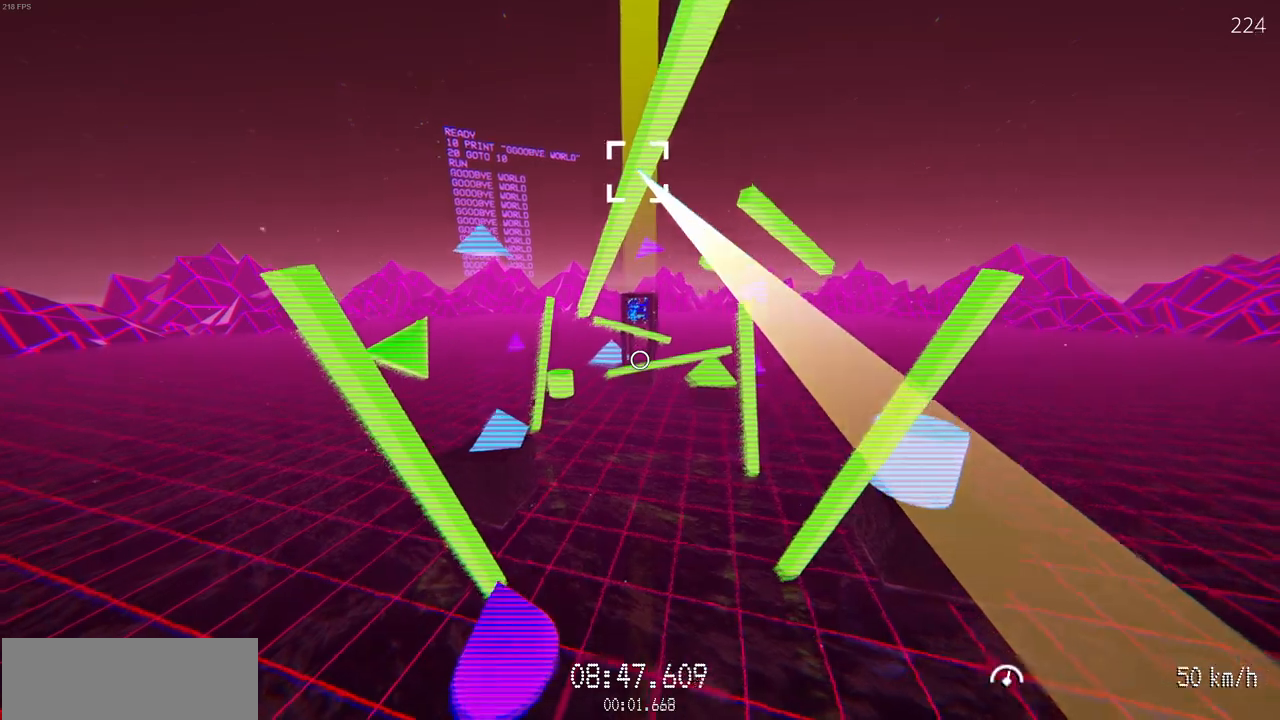
{"keys": ["w"], "mouse": ["left"], "events": []}
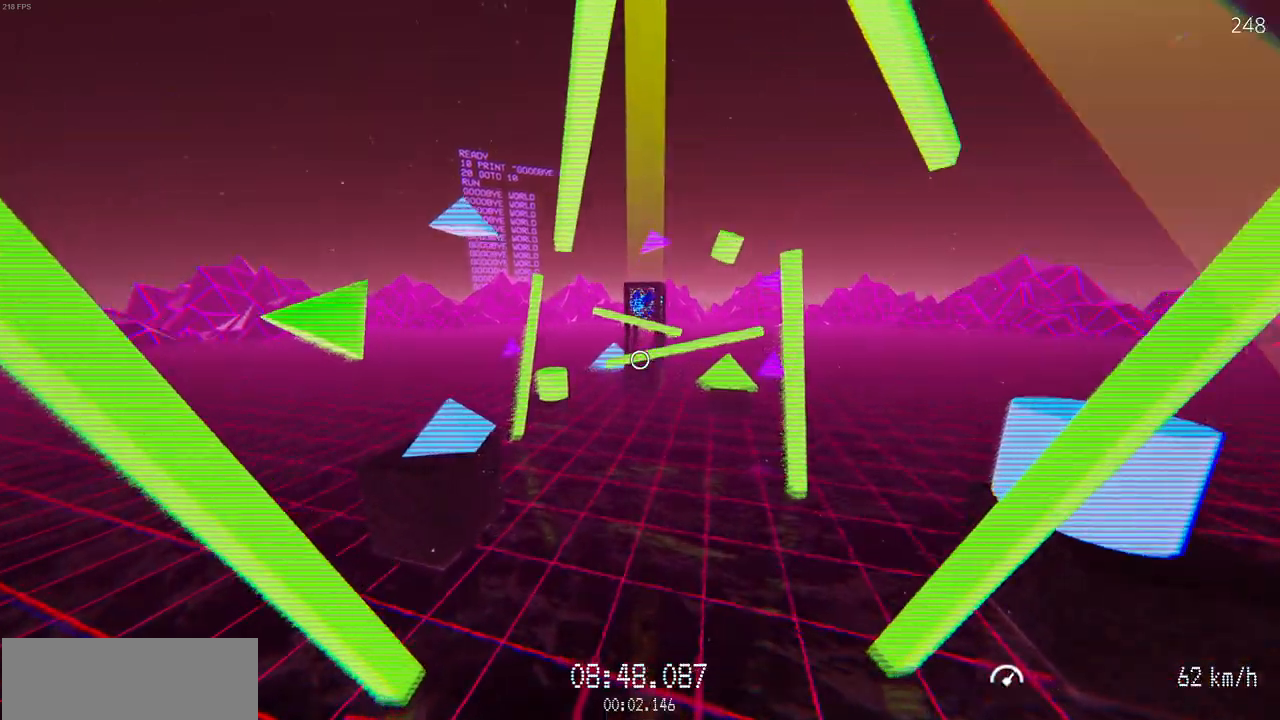
{"keys": [], "mouse": [], "events": [[383, "mouse_left", "up"], [450, "w", "up"]]}
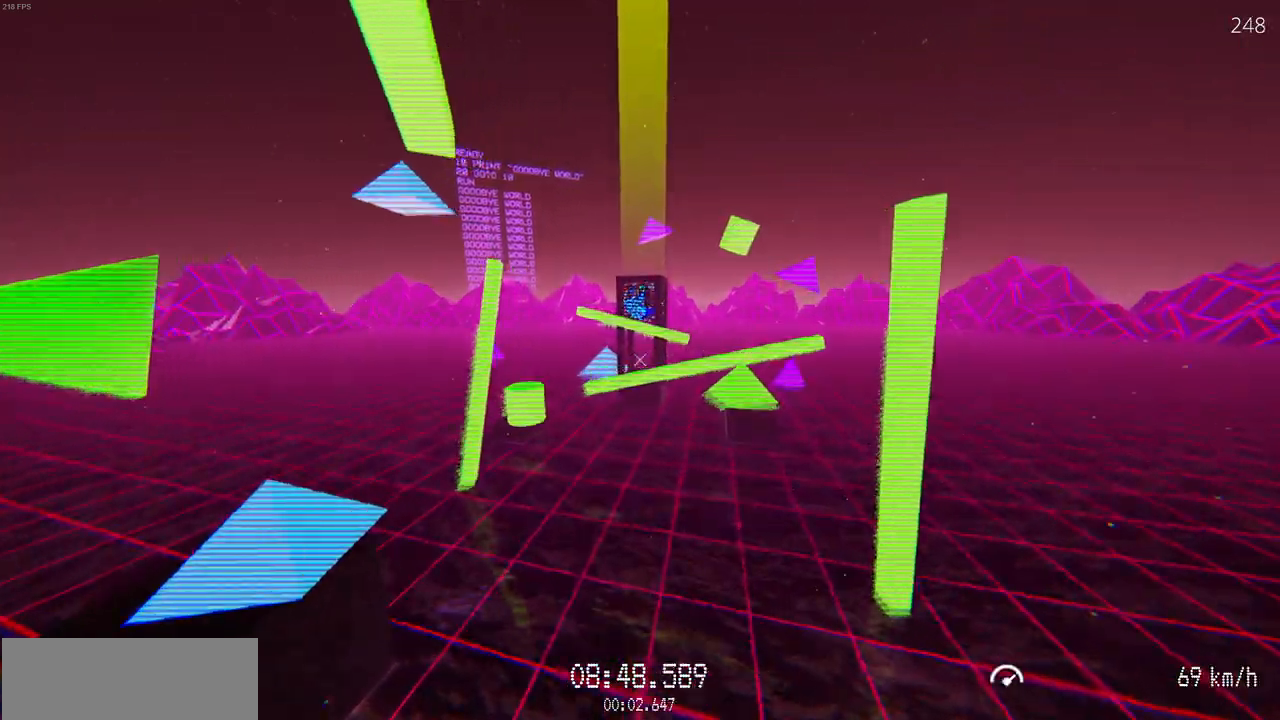
{"keys": [], "mouse": [], "events": [[350, "s", "down"], [433, "s", "up"]]}
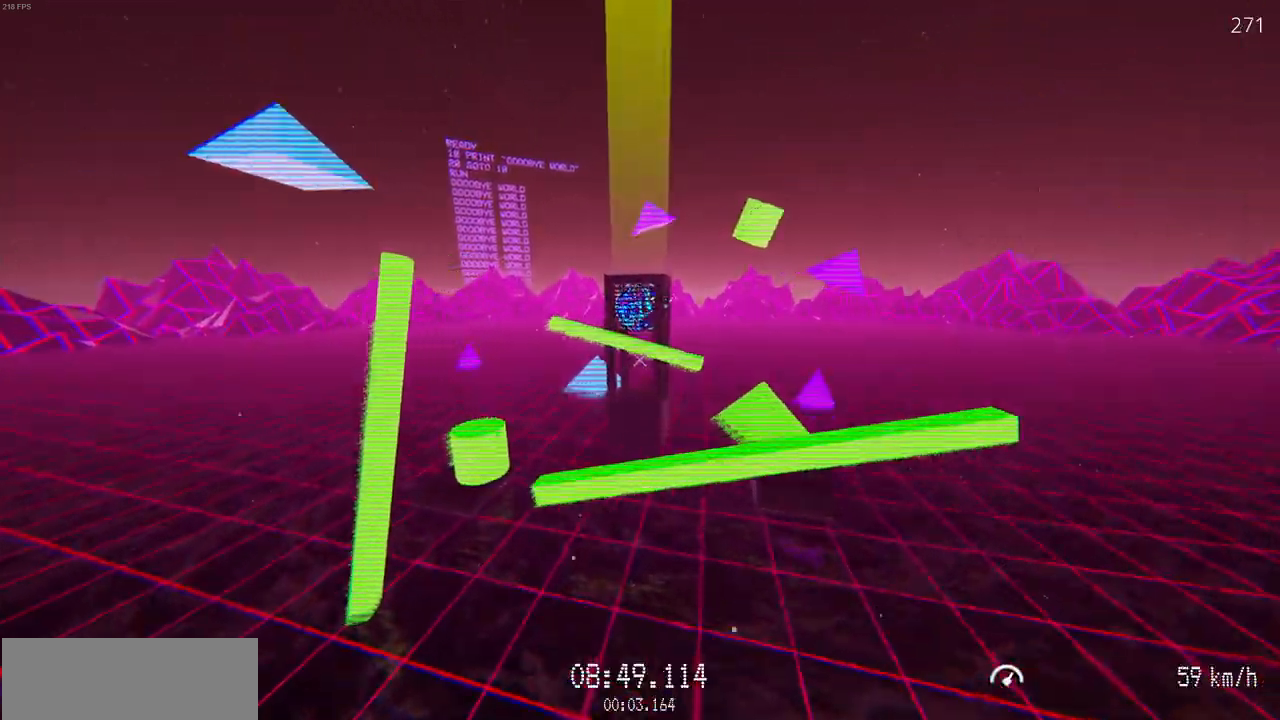
{"keys": [], "mouse": [], "events": []}
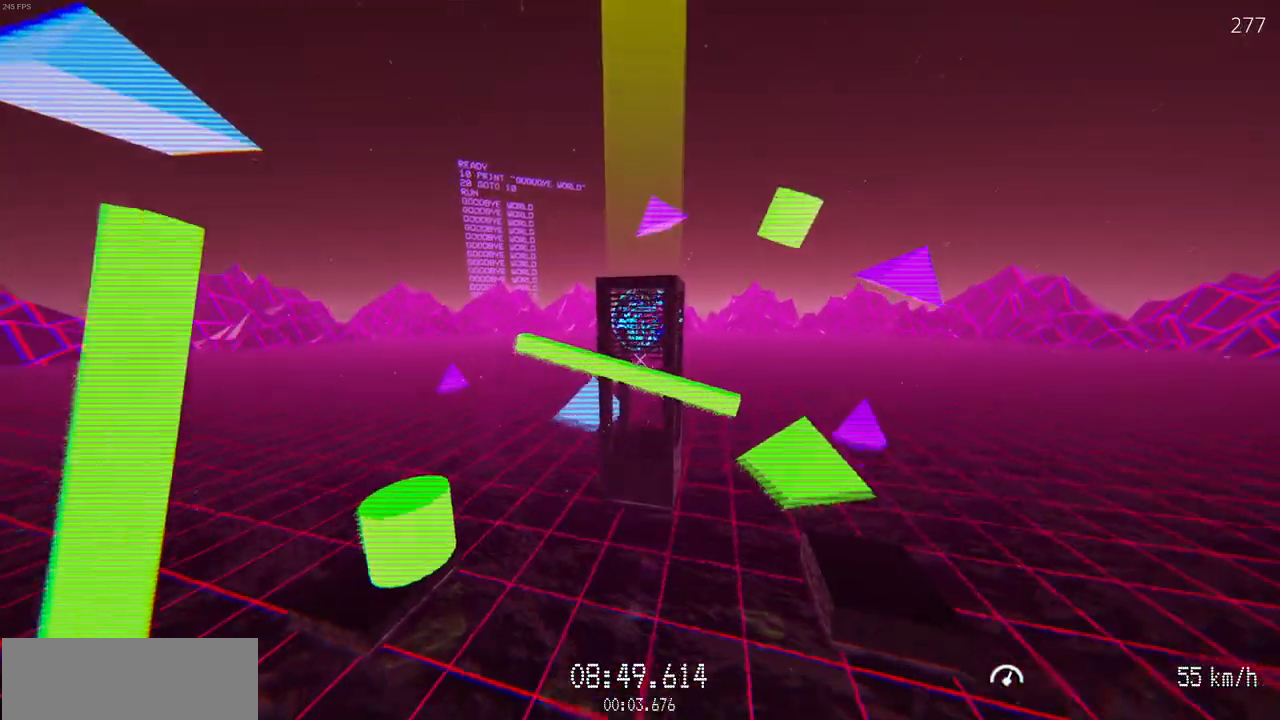
{"keys": ["w"], "mouse": ["left"], "events": [[33, "s", "down"], [367, "mouse_left", "down"], [483, "s", "up"], [483, "w", "down"]]}
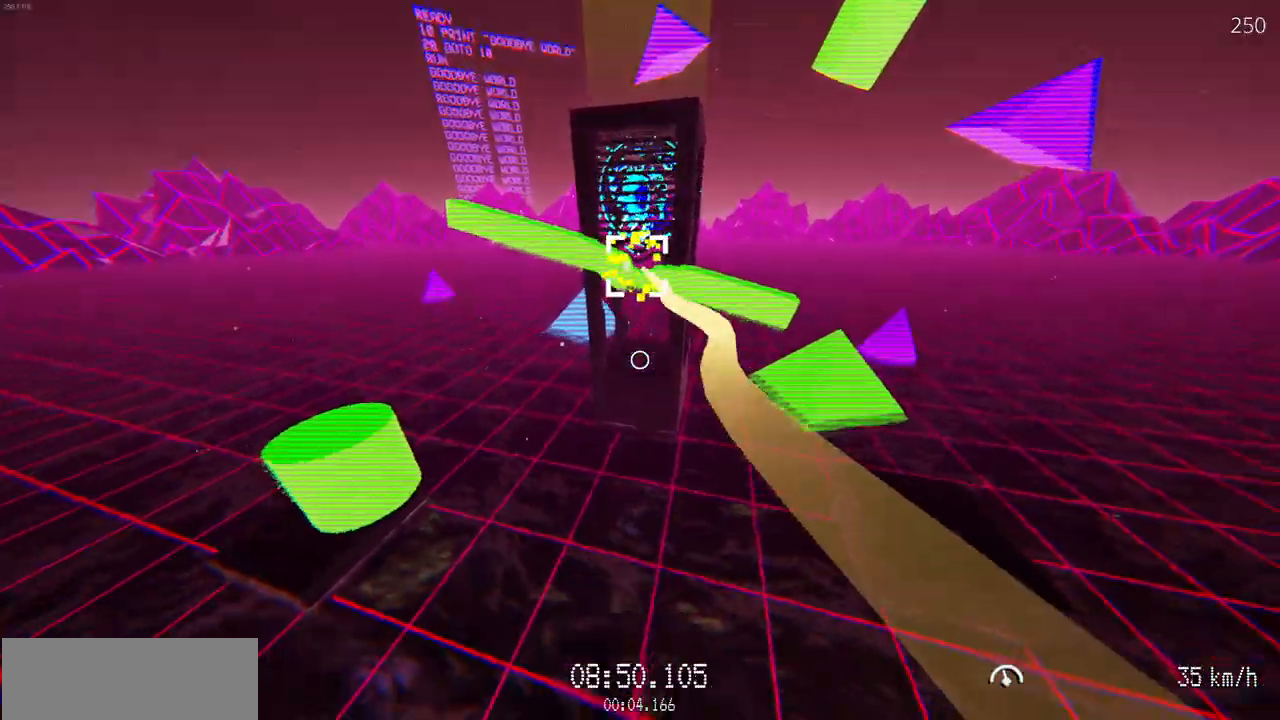
{"keys": ["w"], "mouse": ["left"], "events": []}
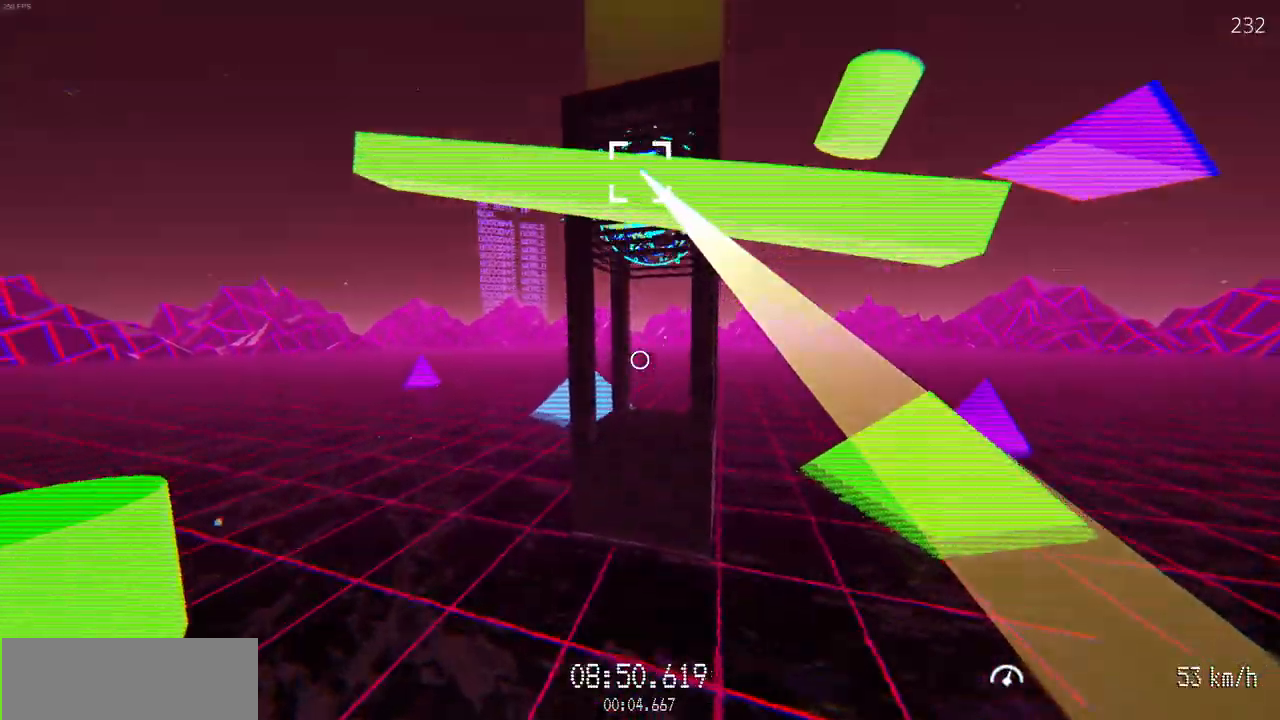
{"keys": ["w"], "mouse": ["left"], "events": []}
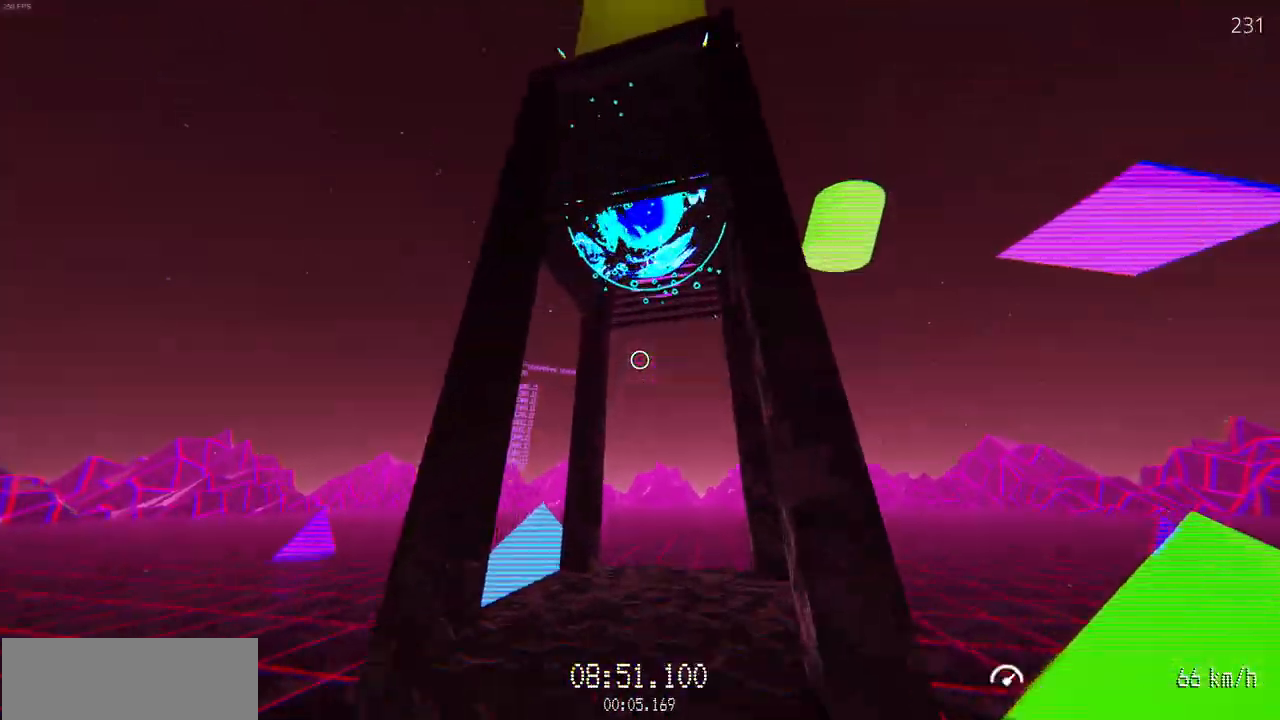
{"keys": [], "mouse": [], "events": [[117, "mouse_left", "up"], [350, "w", "up"], [367, "a", "down"], [433, "a", "up"]]}